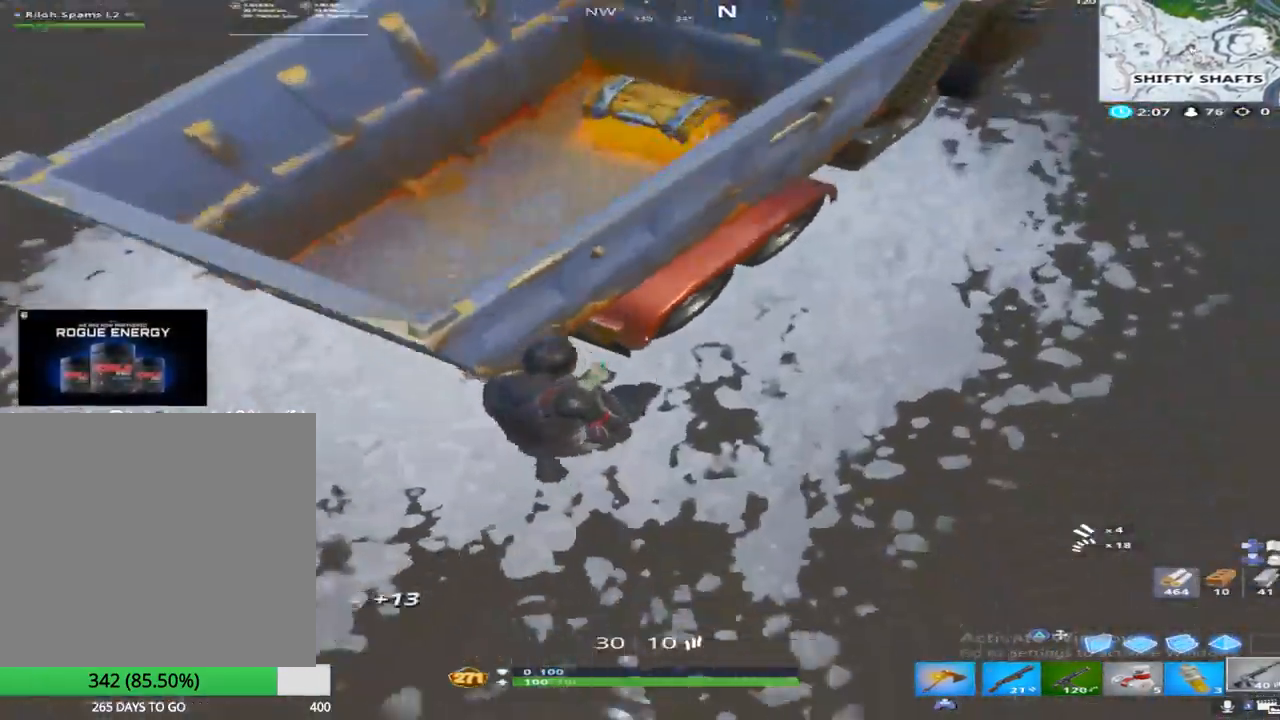
Gameplay with a controller (PlayStation layout); each line is a JSON object with the inputs held at the frame after it. "events" lists button and stick changes between this image and that frame as [ms after this image, input, new state], when the widget could be followed in between. Not read: TOUCHPAD.
{"buttons": [], "left_stick": "up-right", "right_stick": "left", "events": [[17, "TRIANGLE", "down"], [133, "TRIANGLE", "up"], [150, "L2", "down"], [150, "right_stick", "up"], [167, "left_stick", "up-right"], [233, "TRIANGLE", "down"], [283, "L2", "up"], [317, "TRIANGLE", "up"], [400, "right_stick", "center"], [500, "right_stick", "left"]]}
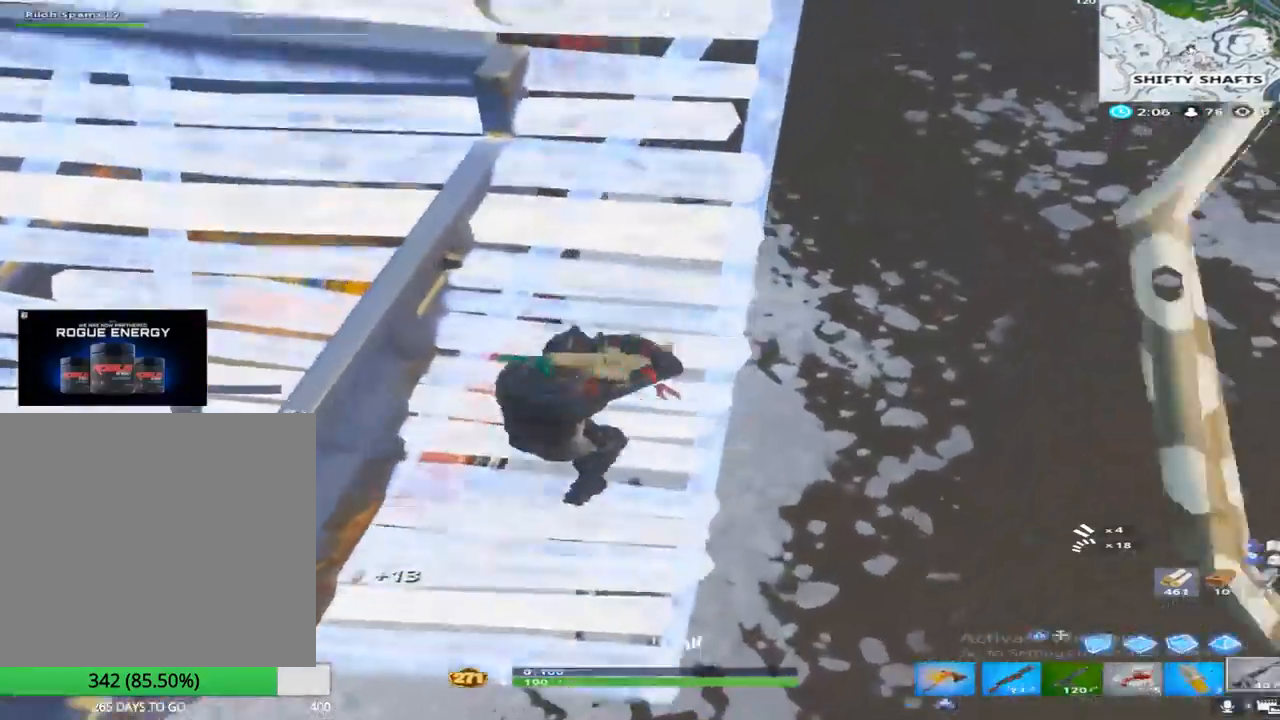
{"buttons": ["L3"], "left_stick": "up", "right_stick": "center", "events": [[250, "left_stick", "up"], [350, "right_stick", "center"], [400, "right_stick", "right"], [467, "L3", "down"], [500, "right_stick", "center"]]}
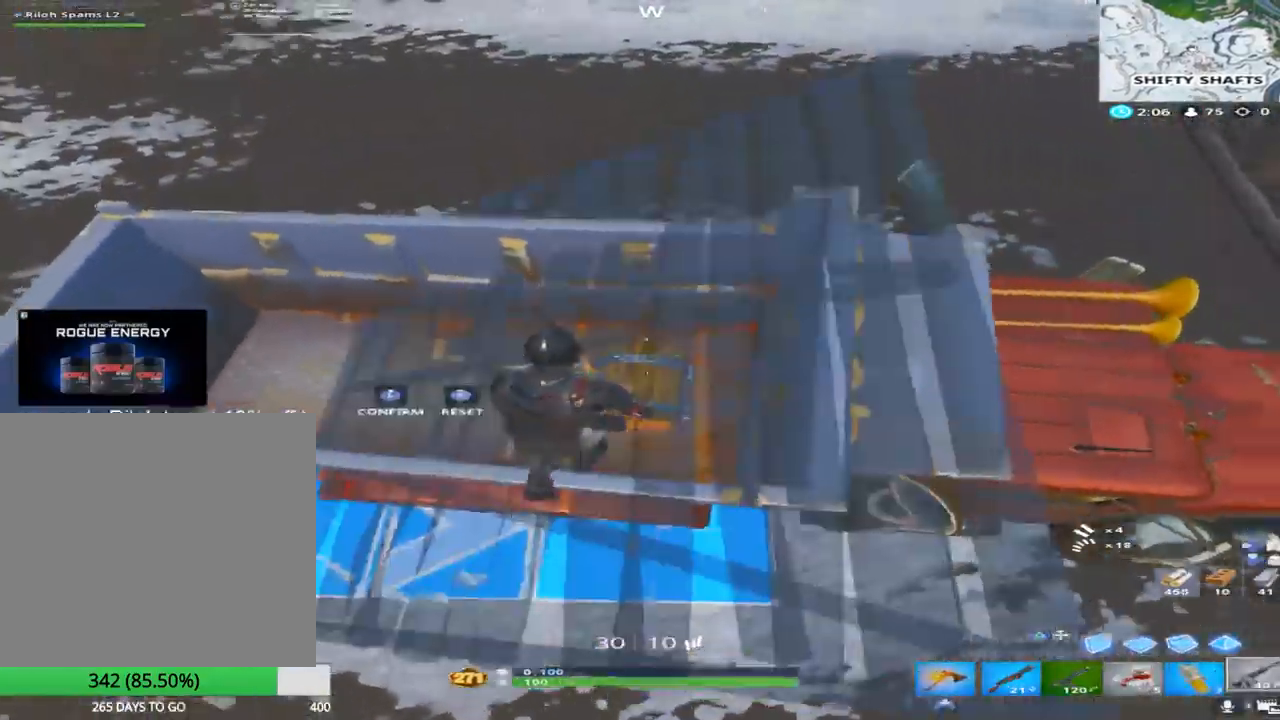
{"buttons": [], "left_stick": "down", "right_stick": "down-right", "events": [[17, "right_stick", "down"], [50, "R2", "down"], [67, "right_stick", "left"], [83, "L3", "up"], [150, "right_stick", "up"], [233, "L3", "down"], [233, "right_stick", "right"], [267, "R2", "up"], [317, "right_stick", "down"], [367, "L3", "up"], [383, "left_stick", "right"], [383, "right_stick", "down-right"], [467, "left_stick", "down"]]}
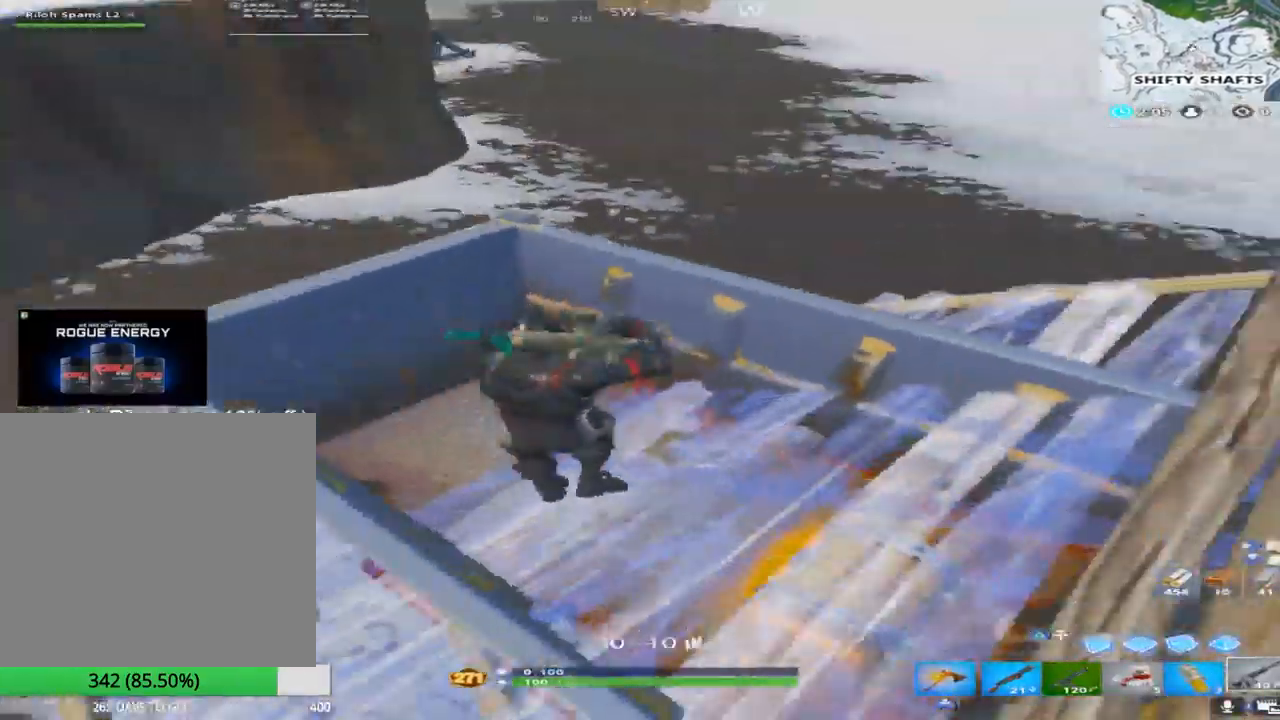
{"buttons": [], "left_stick": "left", "right_stick": "left", "events": [[33, "right_stick", "down"], [150, "left_stick", "down-right"], [183, "right_stick", "right"], [250, "left_stick", "right"], [367, "L3", "down"], [400, "left_stick", "up-left"], [400, "right_stick", "left"], [483, "L3", "up"], [500, "left_stick", "left"]]}
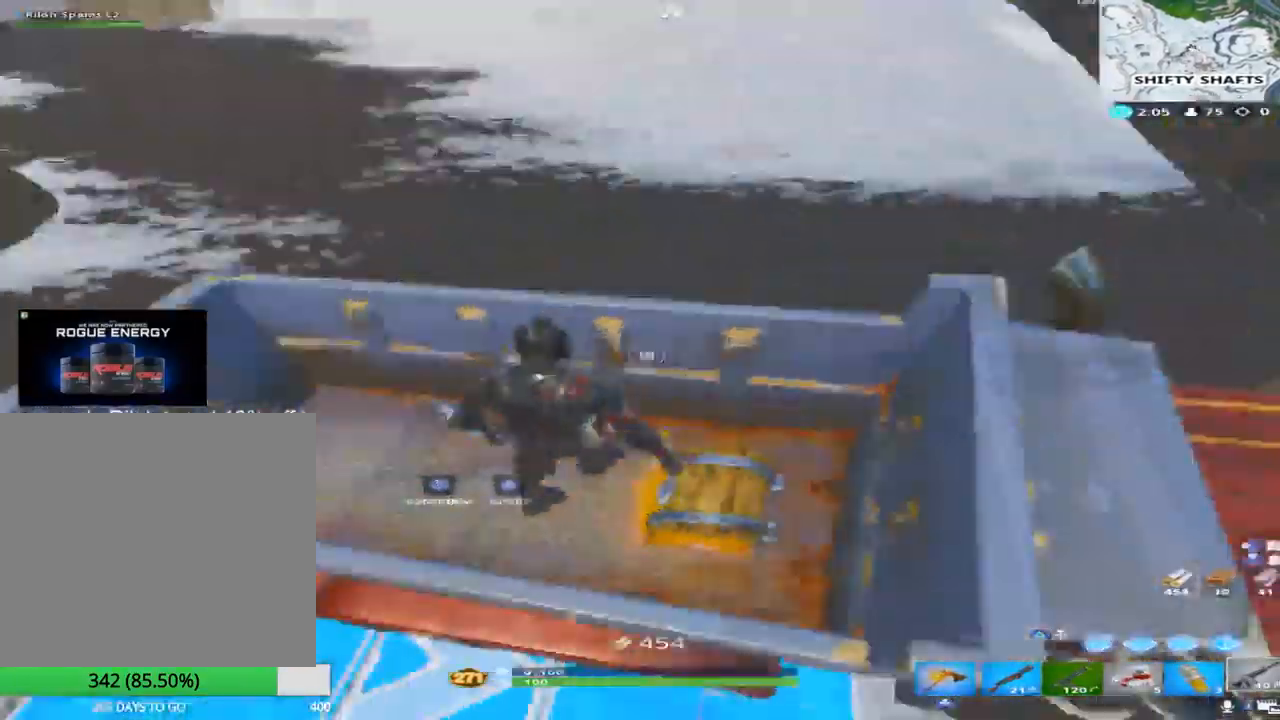
{"buttons": [], "left_stick": "center", "right_stick": "down", "events": [[17, "R2", "down"], [100, "right_stick", "up"], [150, "L3", "down"], [167, "right_stick", "right"], [183, "left_stick", "up"], [217, "R2", "up"], [250, "left_stick", "up-right"], [267, "L3", "up"], [333, "right_stick", "down"], [400, "left_stick", "center"]]}
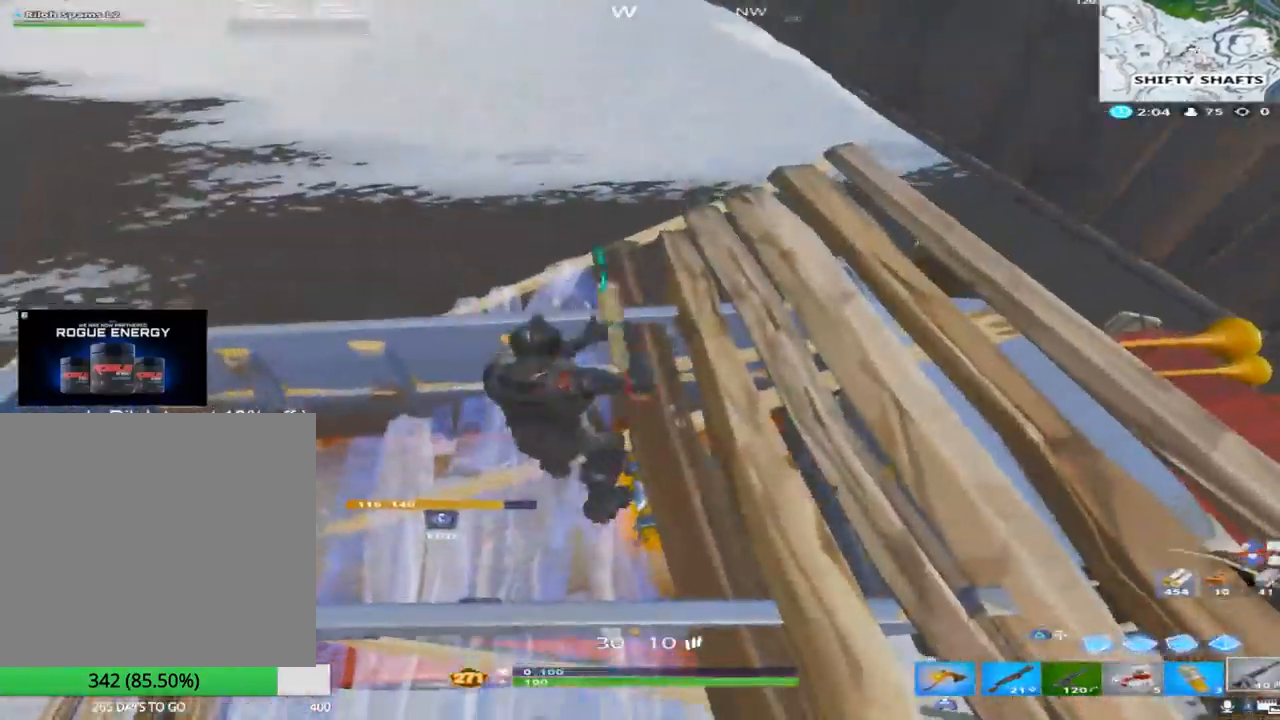
{"buttons": ["L3"], "left_stick": "center", "right_stick": "right", "events": [[67, "left_stick", "down"], [100, "L3", "down"], [167, "left_stick", "left"], [200, "right_stick", "left"], [217, "L3", "up"], [217, "R2", "down"], [300, "left_stick", "center"], [333, "right_stick", "up"], [400, "L3", "down"], [417, "right_stick", "right"], [450, "R2", "up"]]}
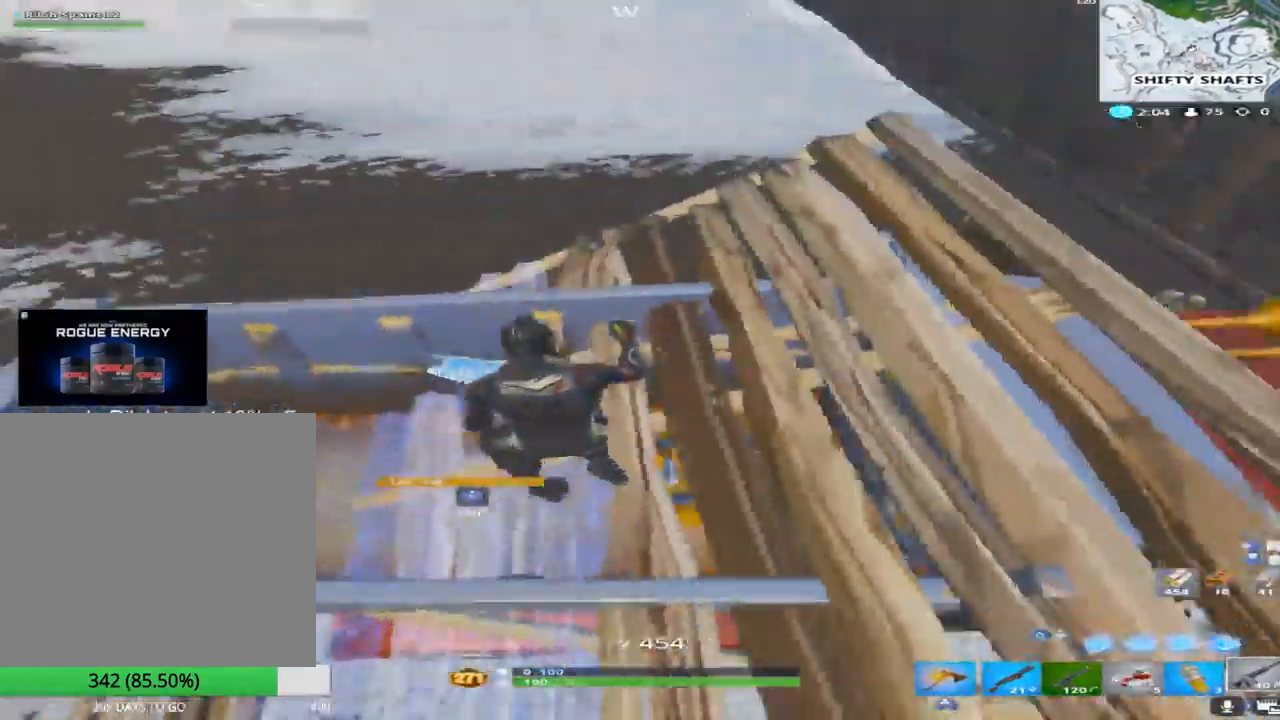
{"buttons": ["SQUARE"], "left_stick": "up-right", "right_stick": "up", "events": [[17, "L3", "up"], [150, "right_stick", "down-right"], [367, "left_stick", "right"], [450, "right_stick", "up"], [467, "left_stick", "up-right"], [483, "SQUARE", "down"]]}
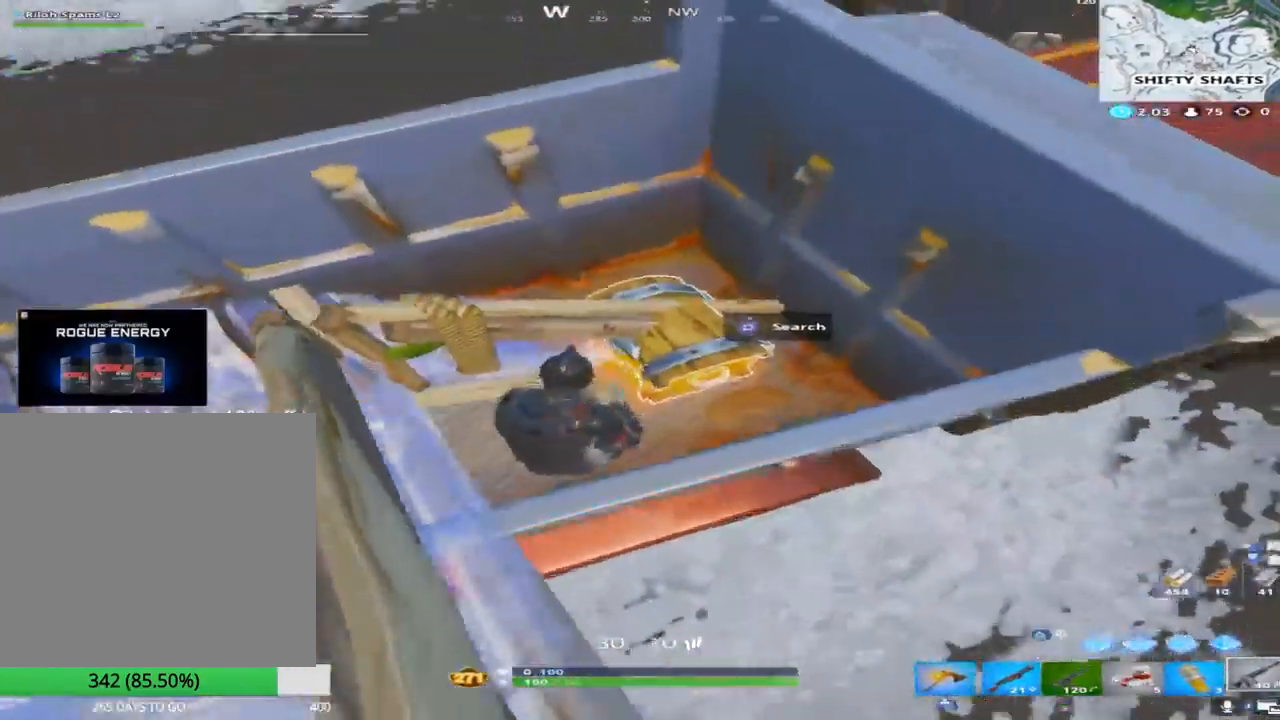
{"buttons": ["SQUARE"], "left_stick": "up-right", "right_stick": "center", "events": [[100, "right_stick", "center"]]}
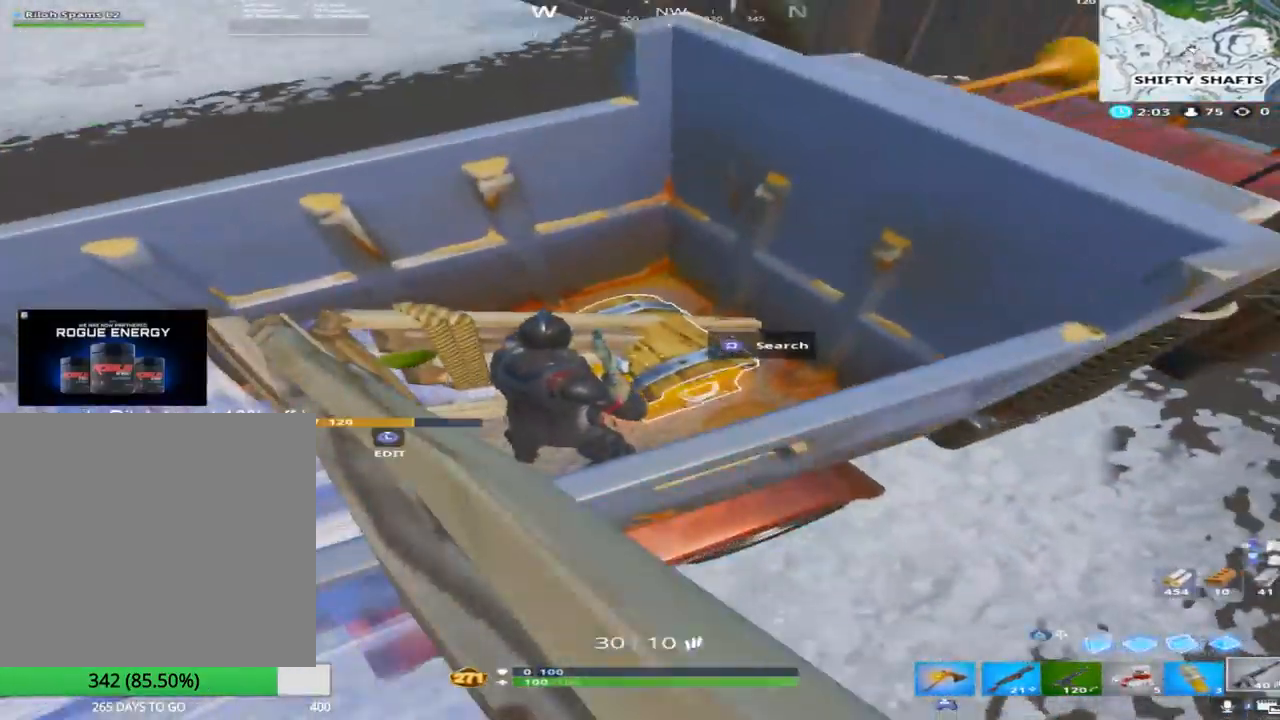
{"buttons": [], "left_stick": "center", "right_stick": "down-left", "events": [[117, "right_stick", "left"], [150, "SQUARE", "up"], [333, "left_stick", "right"], [450, "left_stick", "center"], [483, "right_stick", "down-left"]]}
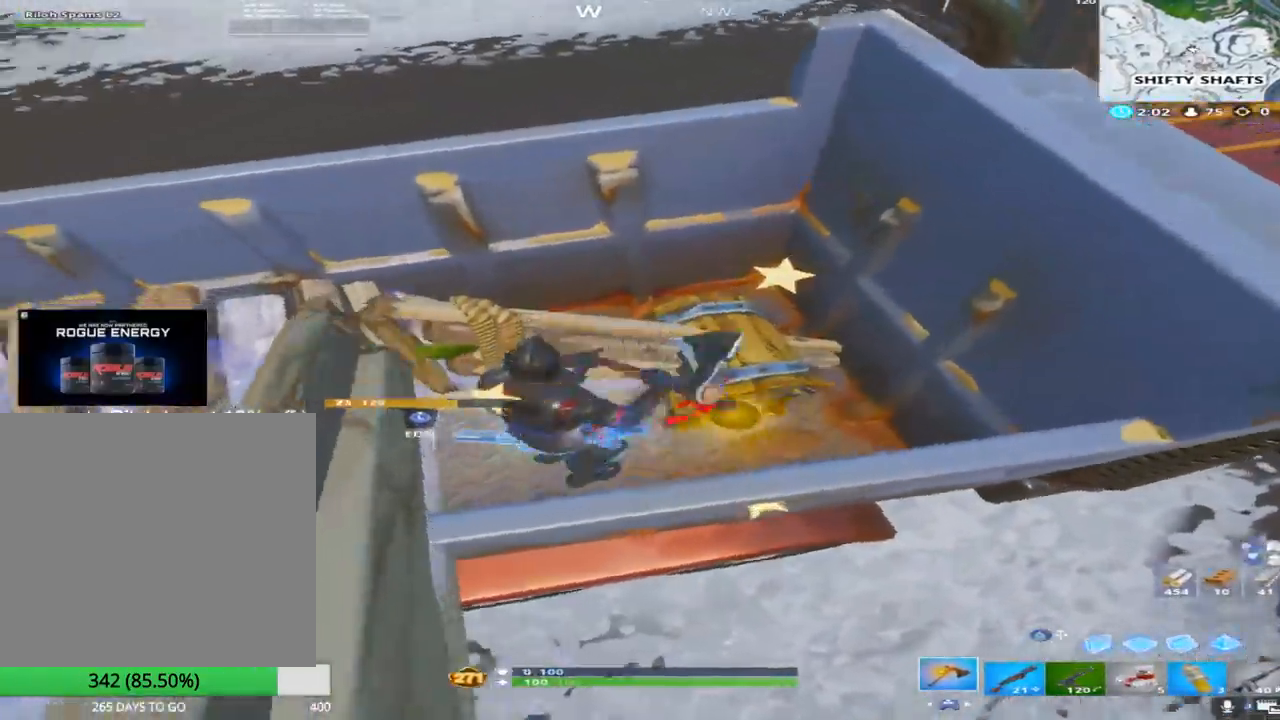
{"buttons": [], "left_stick": "down-left", "right_stick": "up-left", "events": [[150, "left_stick", "down"], [200, "right_stick", "left"], [250, "left_stick", "down-left"], [300, "right_stick", "center"], [317, "L1", "down"], [433, "right_stick", "left"], [467, "L1", "up"], [483, "right_stick", "up-left"]]}
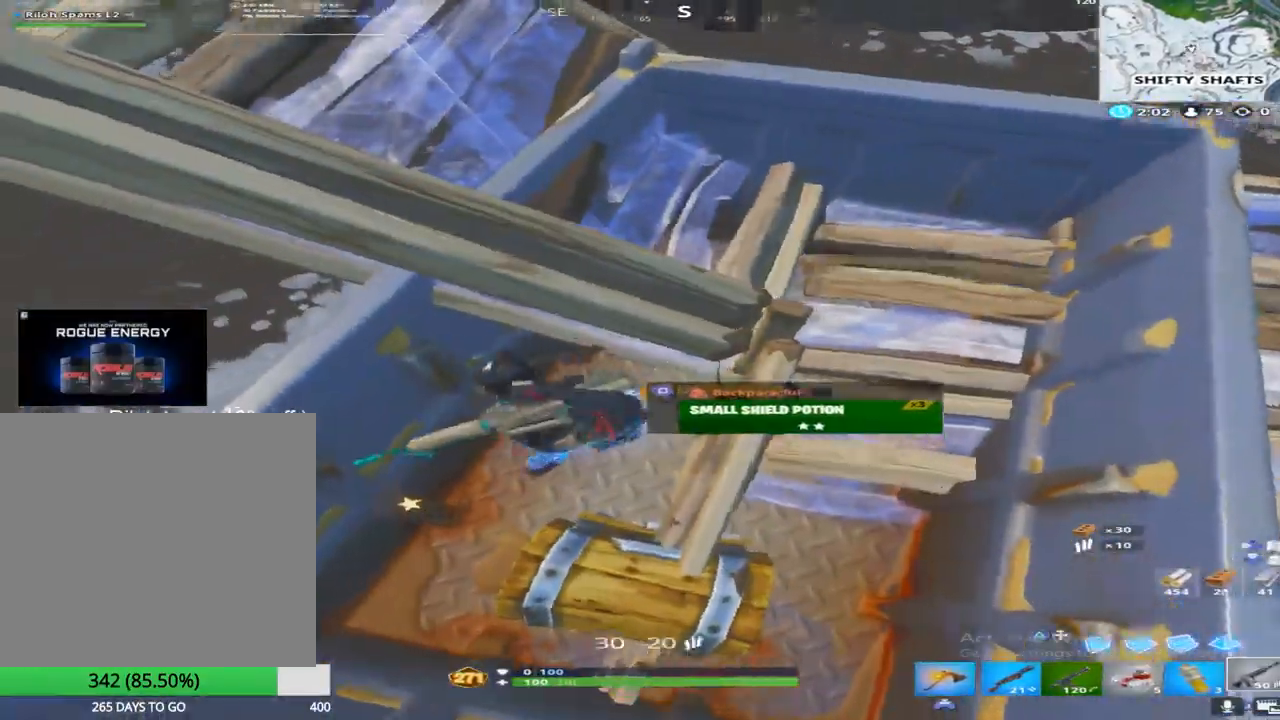
{"buttons": ["L1"], "left_stick": "center", "right_stick": "left", "events": [[100, "right_stick", "center"], [117, "left_stick", "down"], [217, "right_stick", "left"], [250, "L1", "down"], [333, "left_stick", "center"], [367, "L1", "up"], [500, "L1", "down"]]}
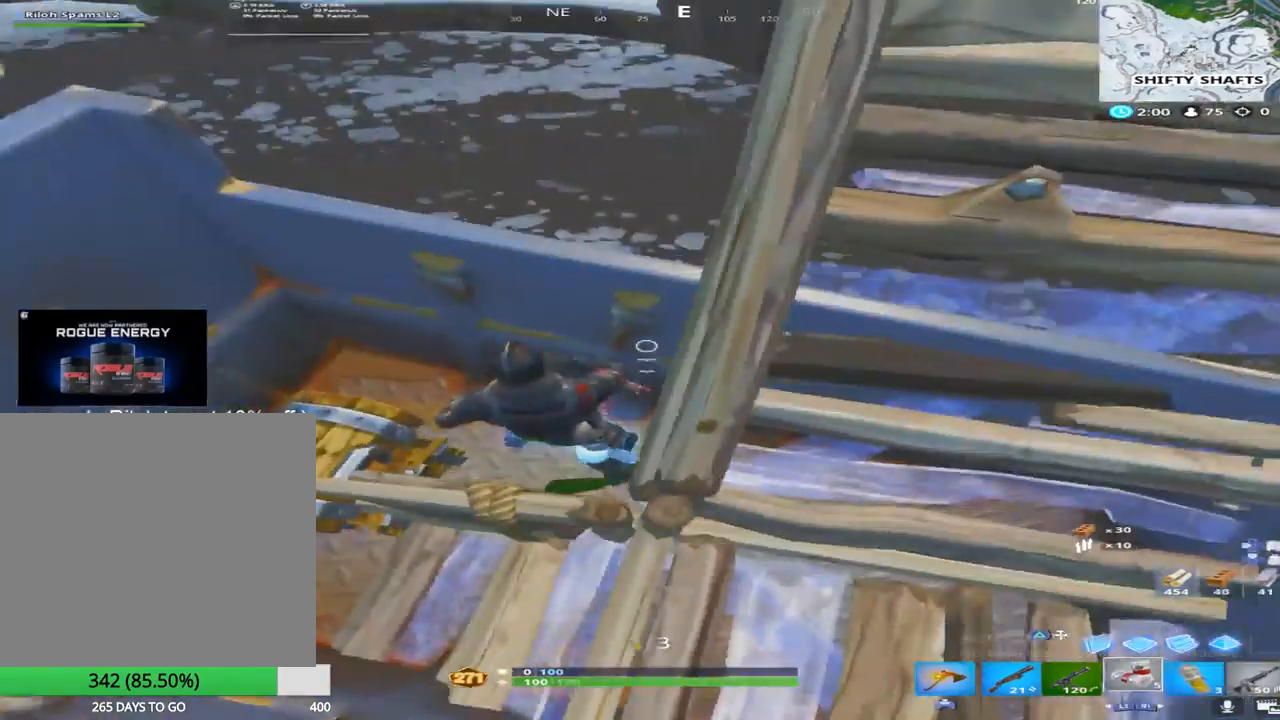
{"buttons": [], "left_stick": "center", "right_stick": "center", "events": [[17, "right_stick", "center"], [117, "right_stick", "left"], [150, "L1", "up"], [217, "right_stick", "down-left"], [317, "SQUARE", "down"], [333, "right_stick", "center"], [417, "SQUARE", "up"]]}
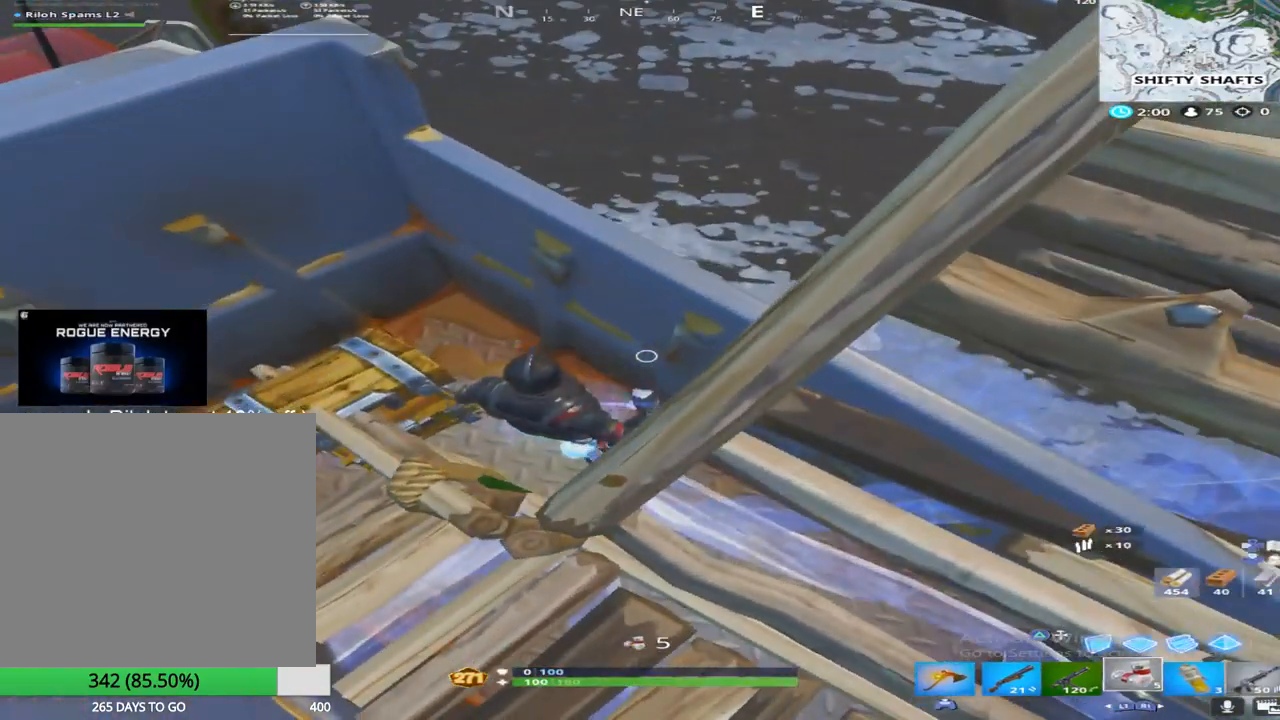
{"buttons": [], "left_stick": "down-left", "right_stick": "center", "events": [[33, "right_stick", "down"], [67, "left_stick", "down-left"], [267, "right_stick", "center"], [300, "SQUARE", "down"], [417, "SQUARE", "up"]]}
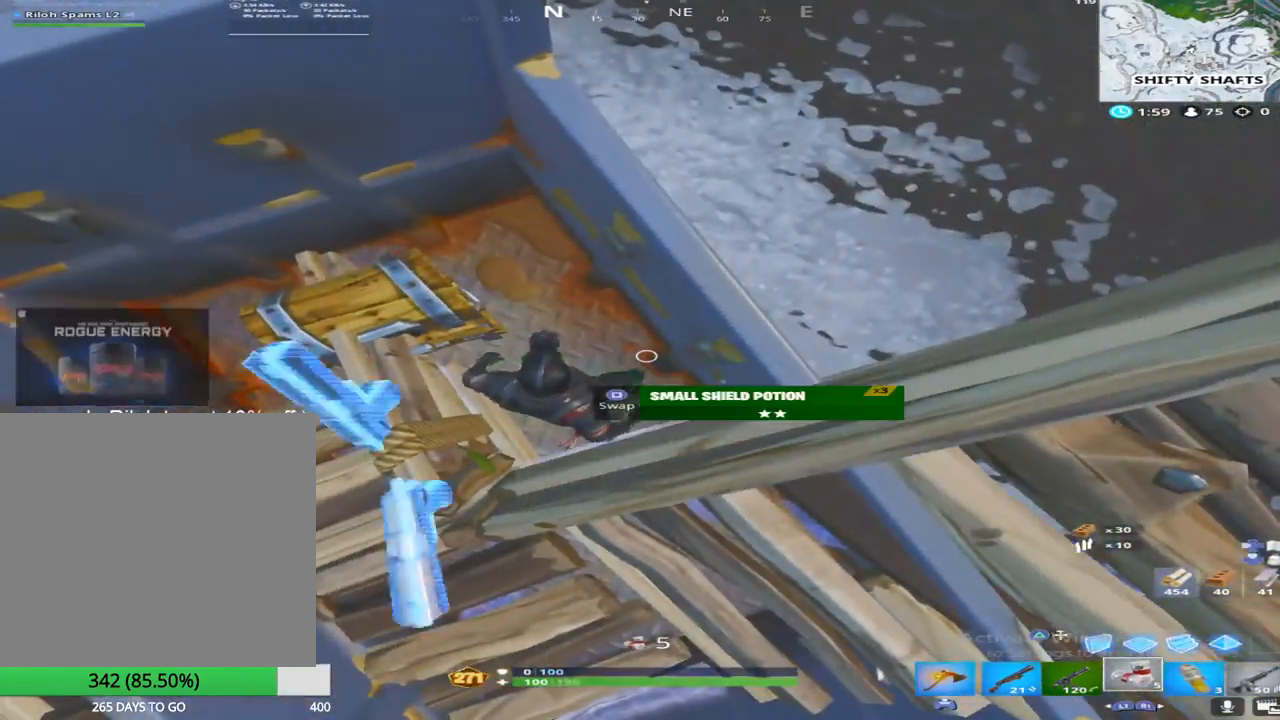
{"buttons": [], "left_stick": "center", "right_stick": "center", "events": [[17, "right_stick", "left"], [150, "left_stick", "center"], [300, "right_stick", "center"], [350, "SQUARE", "down"], [467, "SQUARE", "up"]]}
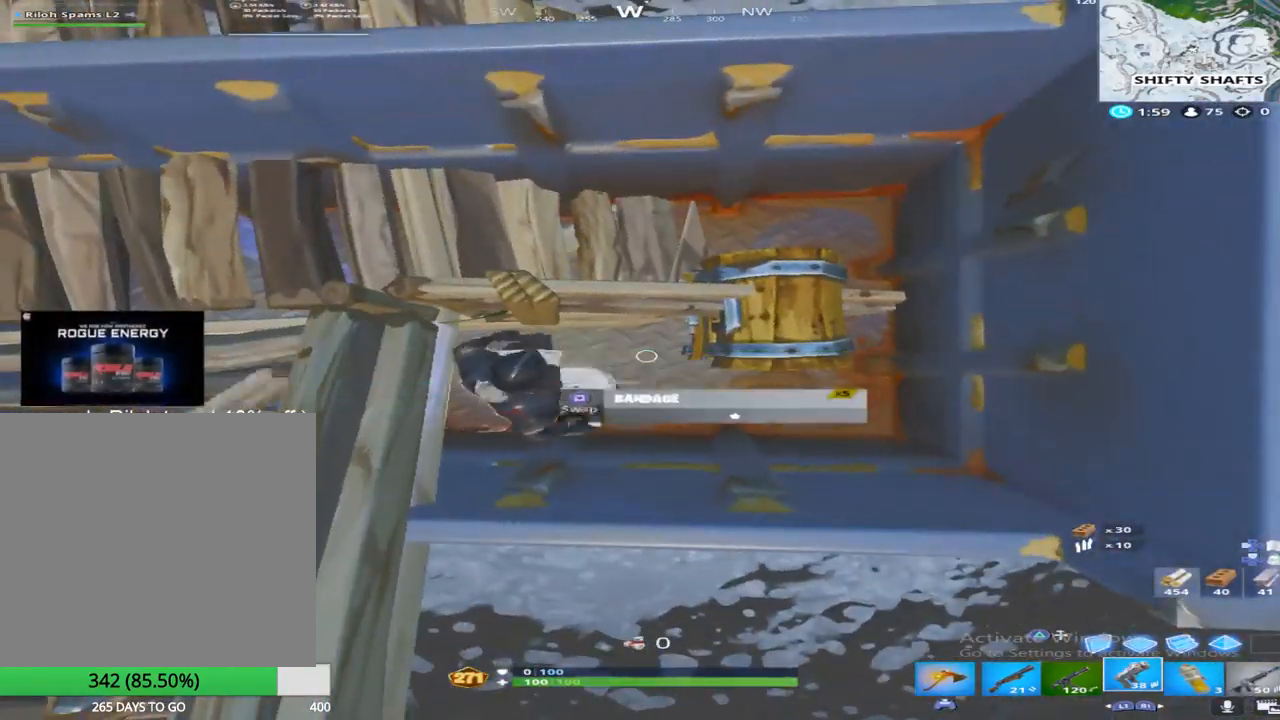
{"buttons": [], "left_stick": "up-left", "right_stick": "center", "events": [[17, "right_stick", "left"], [83, "right_stick", "up-left"], [117, "CROSS", "down"], [167, "left_stick", "up"], [267, "CROSS", "up"], [350, "right_stick", "center"], [433, "left_stick", "up-left"]]}
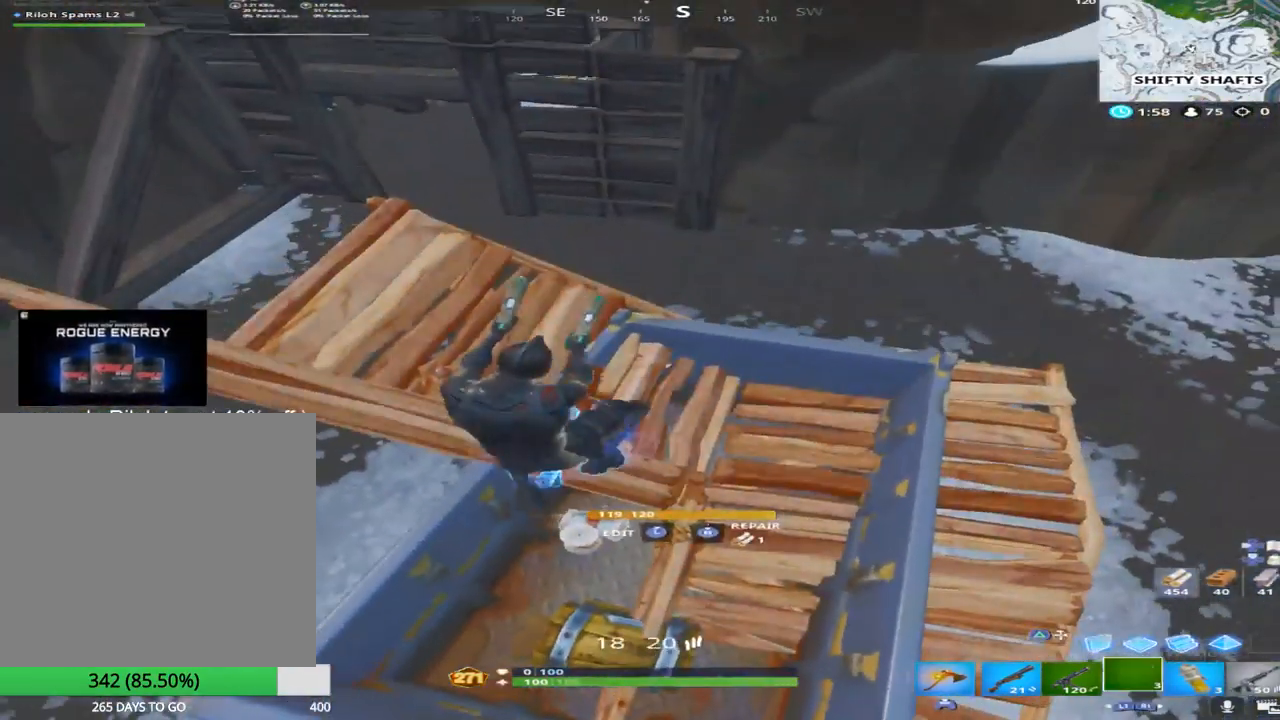
{"buttons": [], "left_stick": "up-left", "right_stick": "center", "events": [[50, "right_stick", "up-left"], [233, "right_stick", "center"]]}
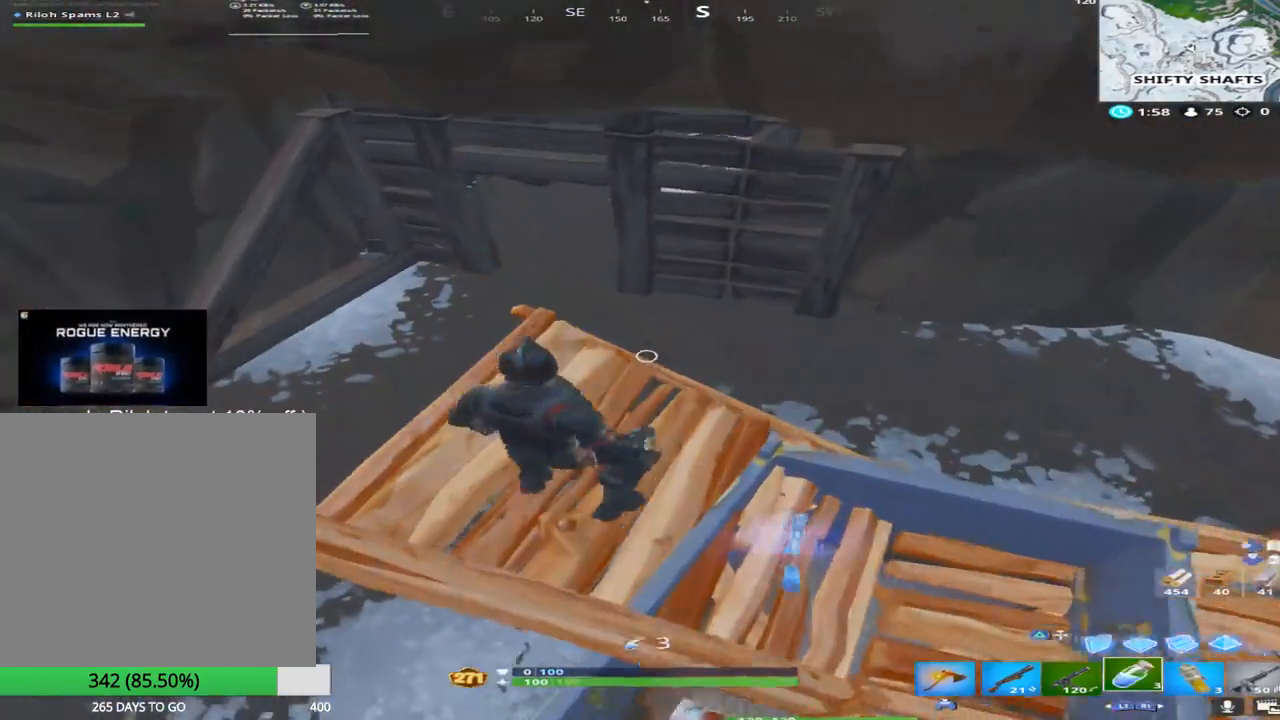
{"buttons": [], "left_stick": "up", "right_stick": "center", "events": [[167, "left_stick", "up"]]}
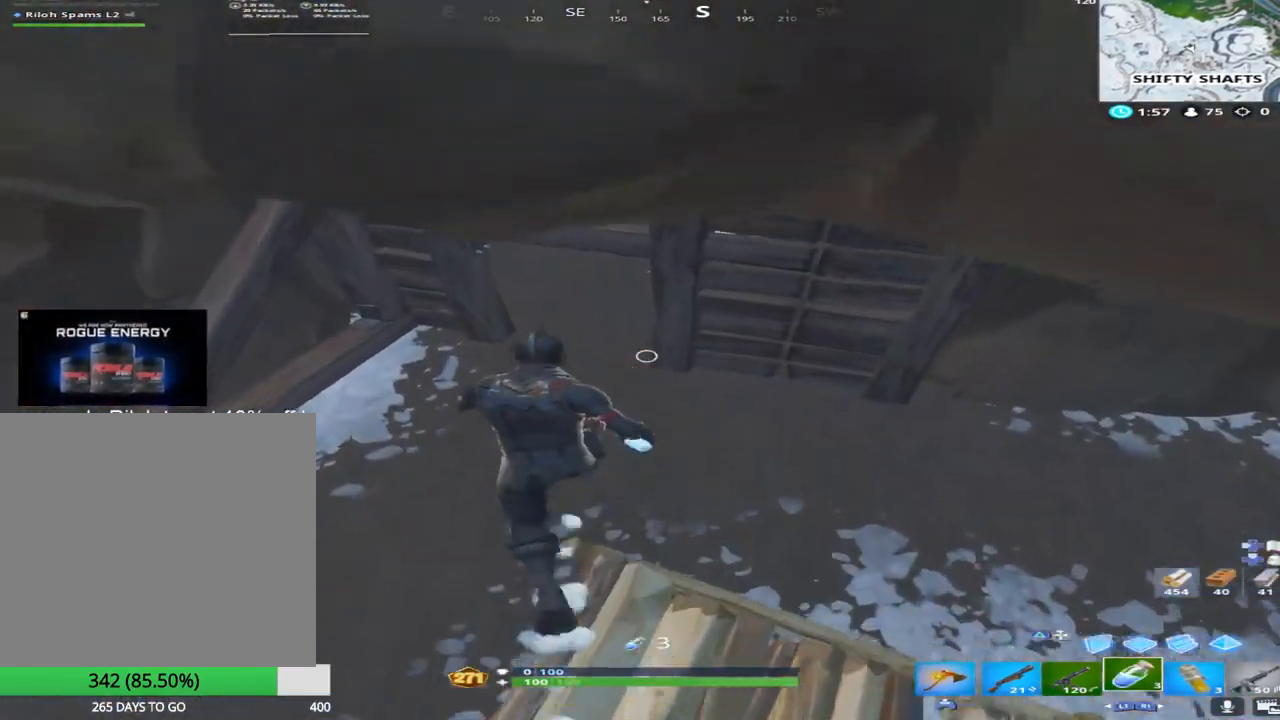
{"buttons": [], "left_stick": "up", "right_stick": "center", "events": []}
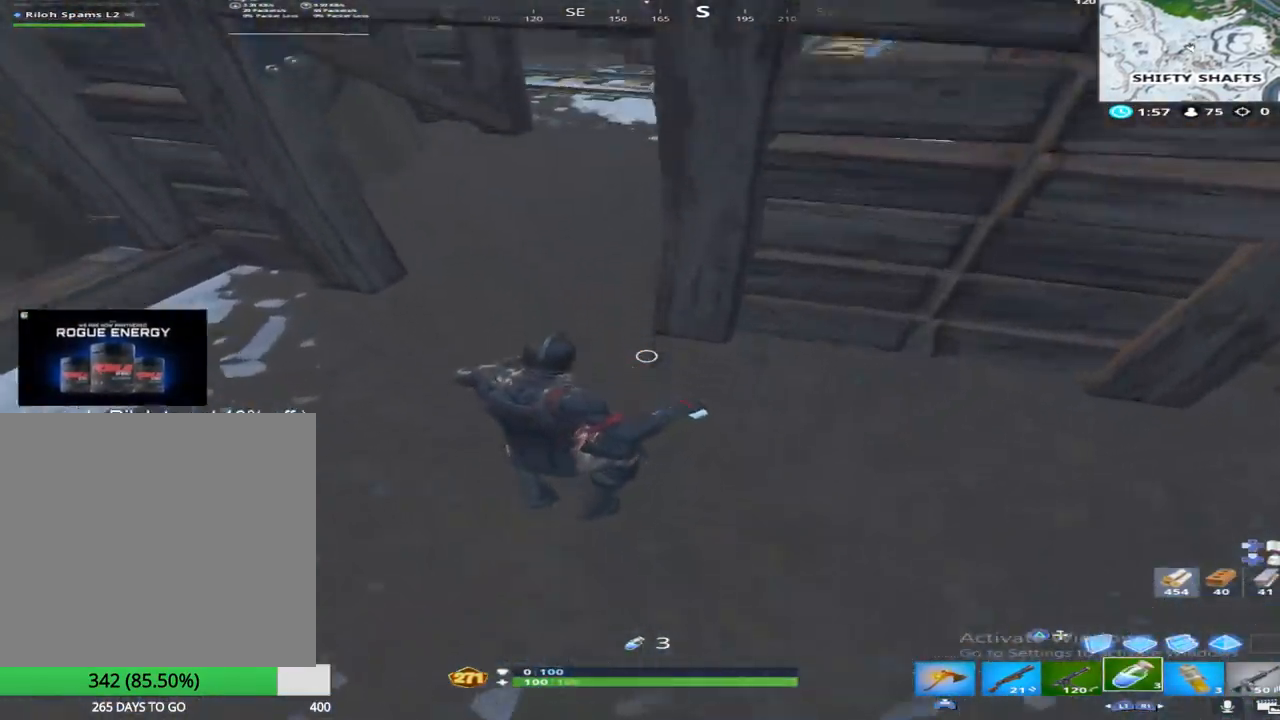
{"buttons": [], "left_stick": "up", "right_stick": "center", "events": []}
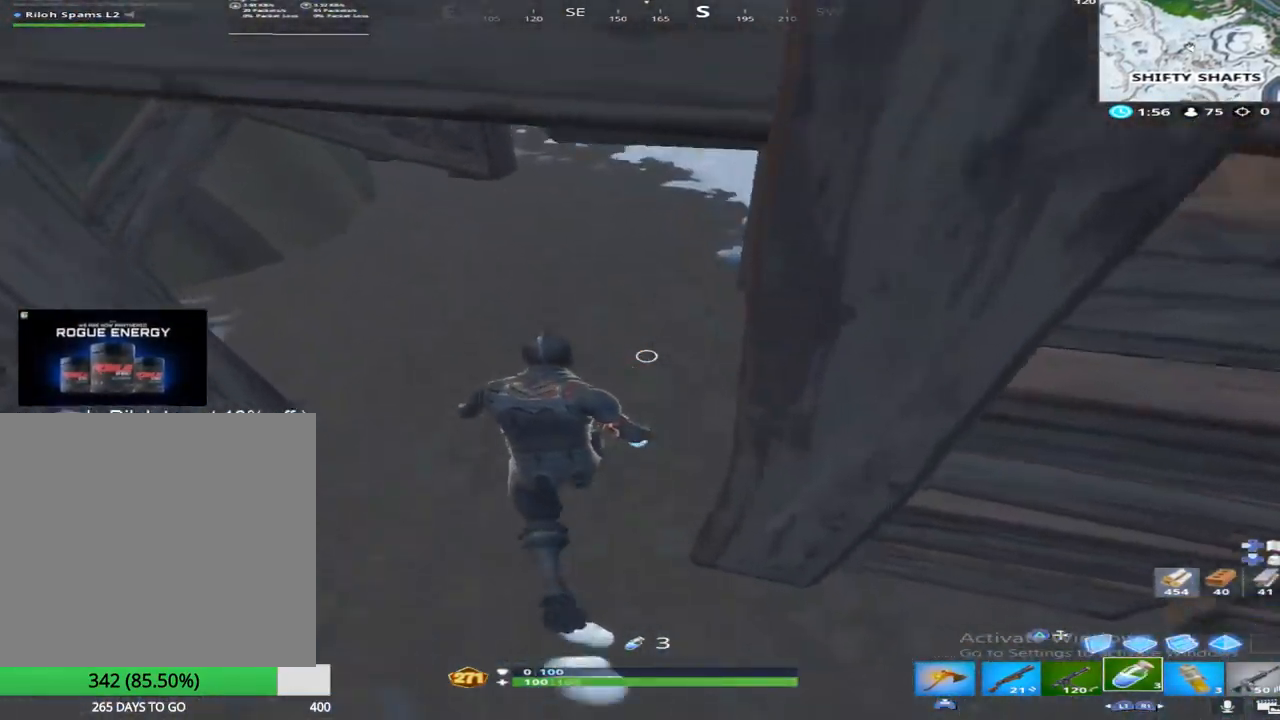
{"buttons": [], "left_stick": "up-right", "right_stick": "center", "events": [[417, "left_stick", "up-right"]]}
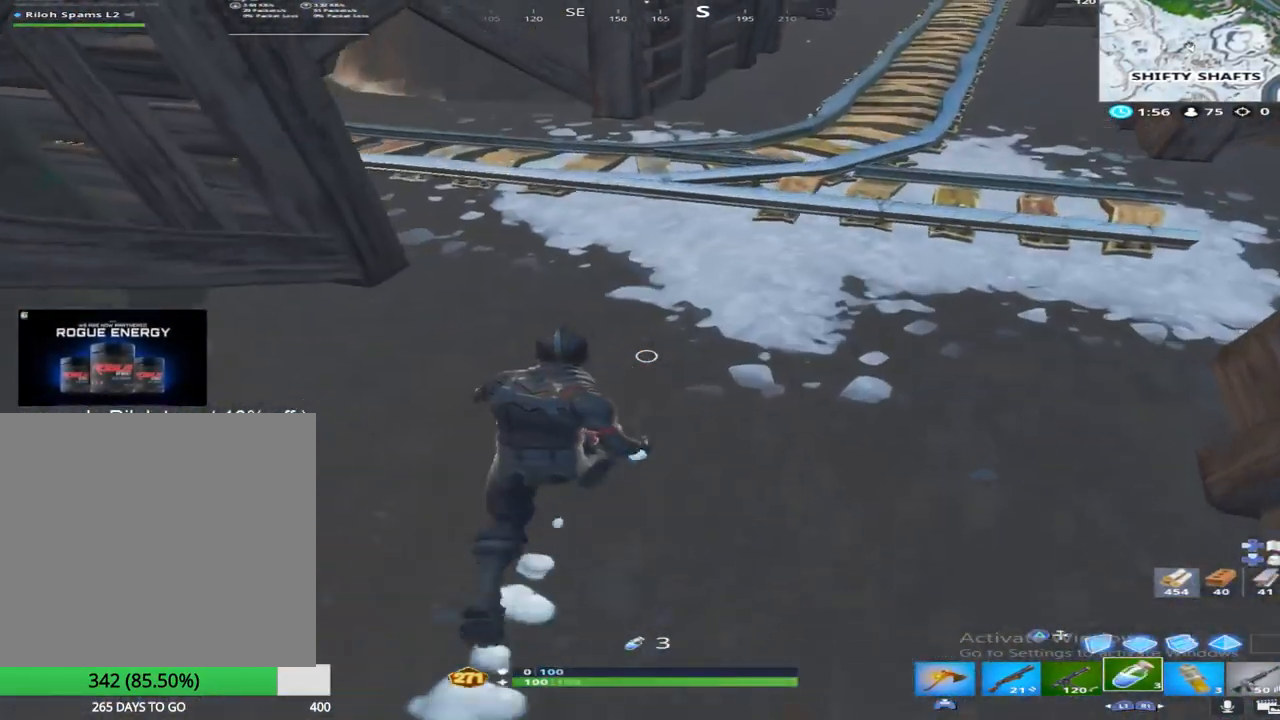
{"buttons": [], "left_stick": "up-right", "right_stick": "center", "events": []}
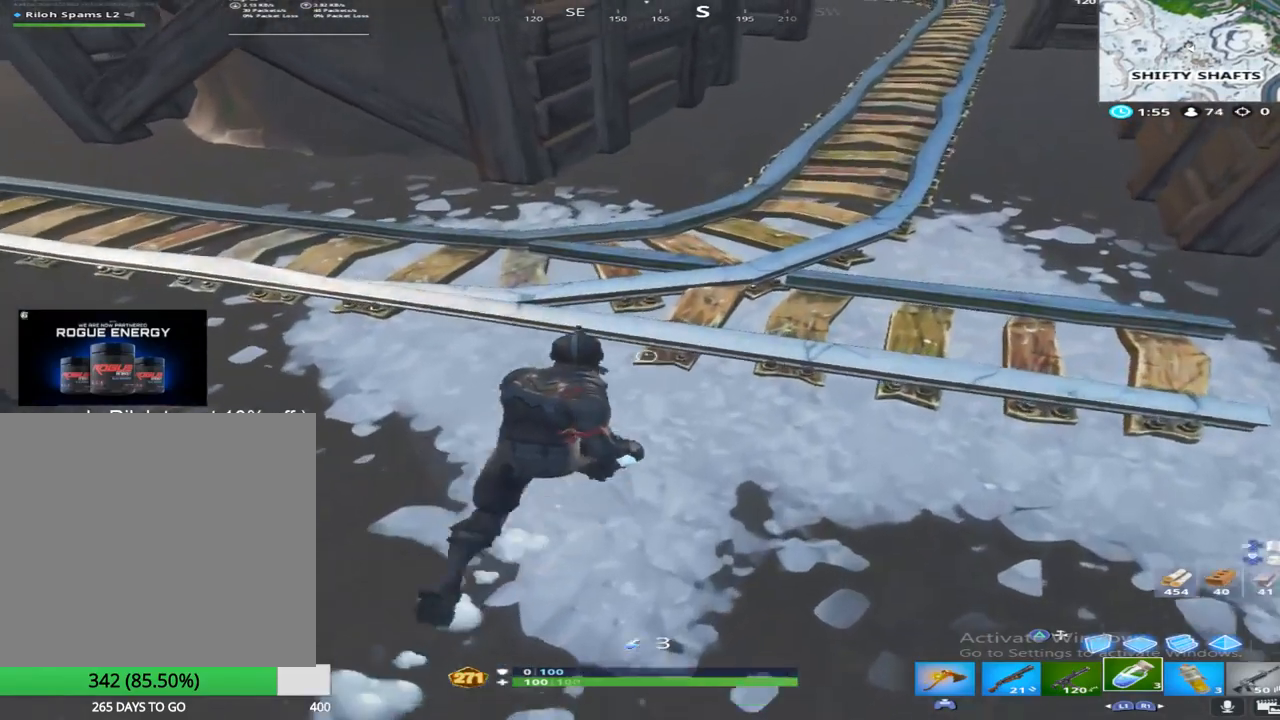
{"buttons": ["R2"], "left_stick": "center", "right_stick": "center", "events": [[350, "left_stick", "center"], [450, "R2", "down"]]}
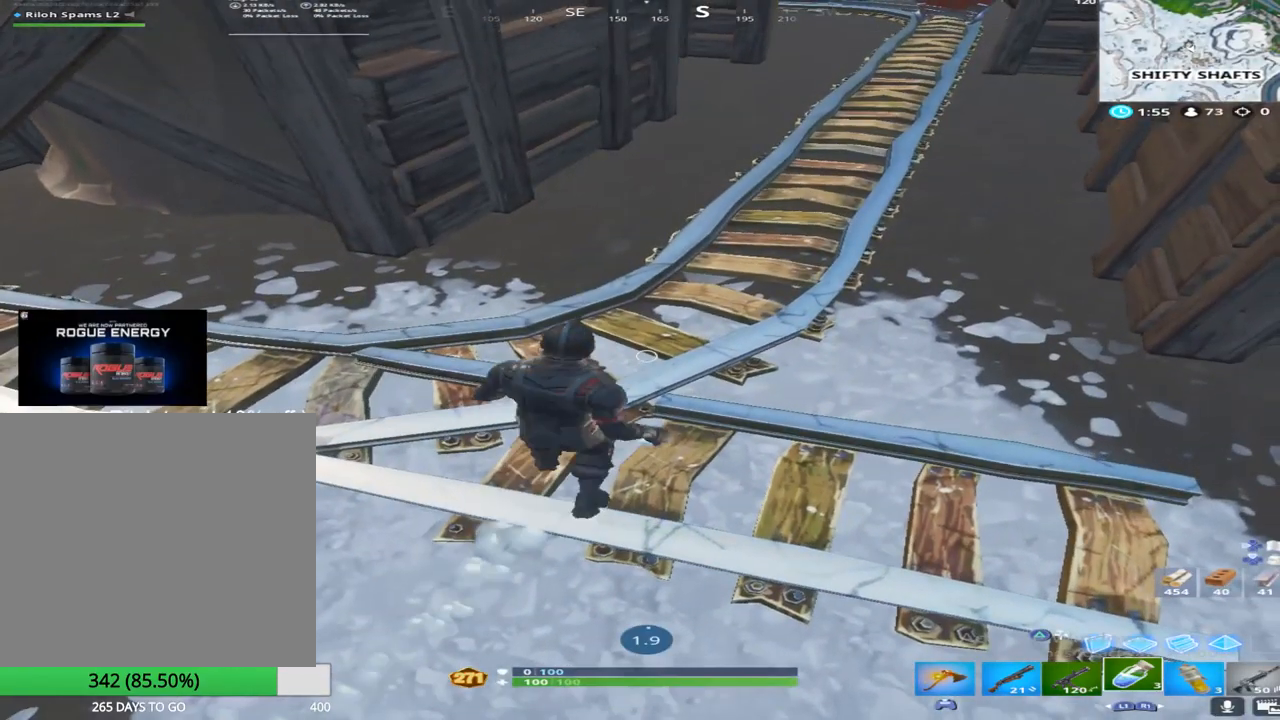
{"buttons": [], "left_stick": "center", "right_stick": "center", "events": [[200, "R2", "up"]]}
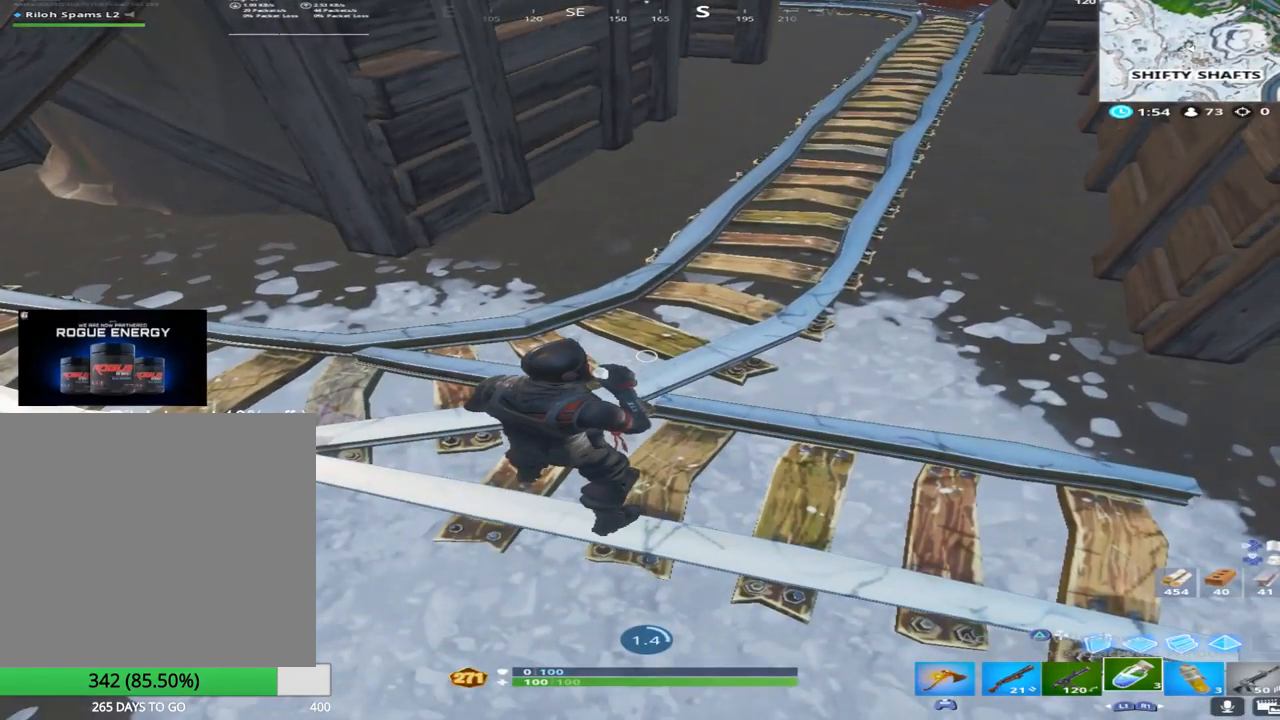
{"buttons": [], "left_stick": "center", "right_stick": "center", "events": []}
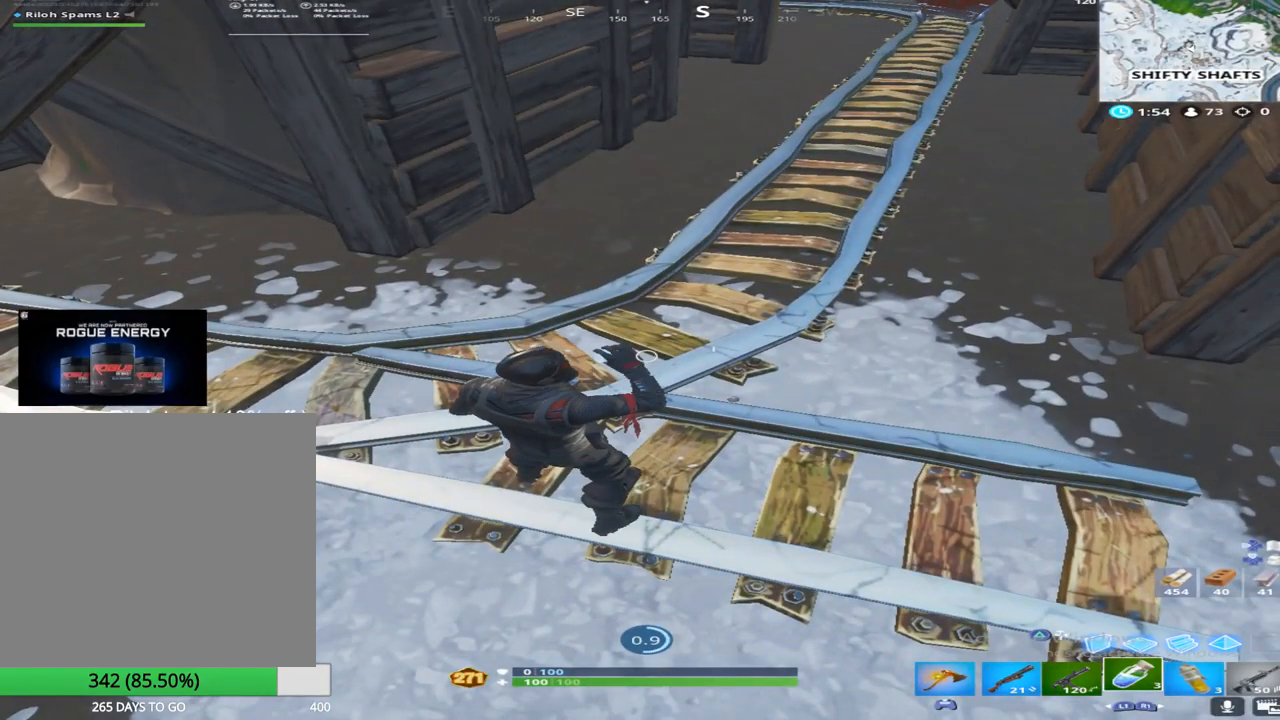
{"buttons": [], "left_stick": "center", "right_stick": "center", "events": []}
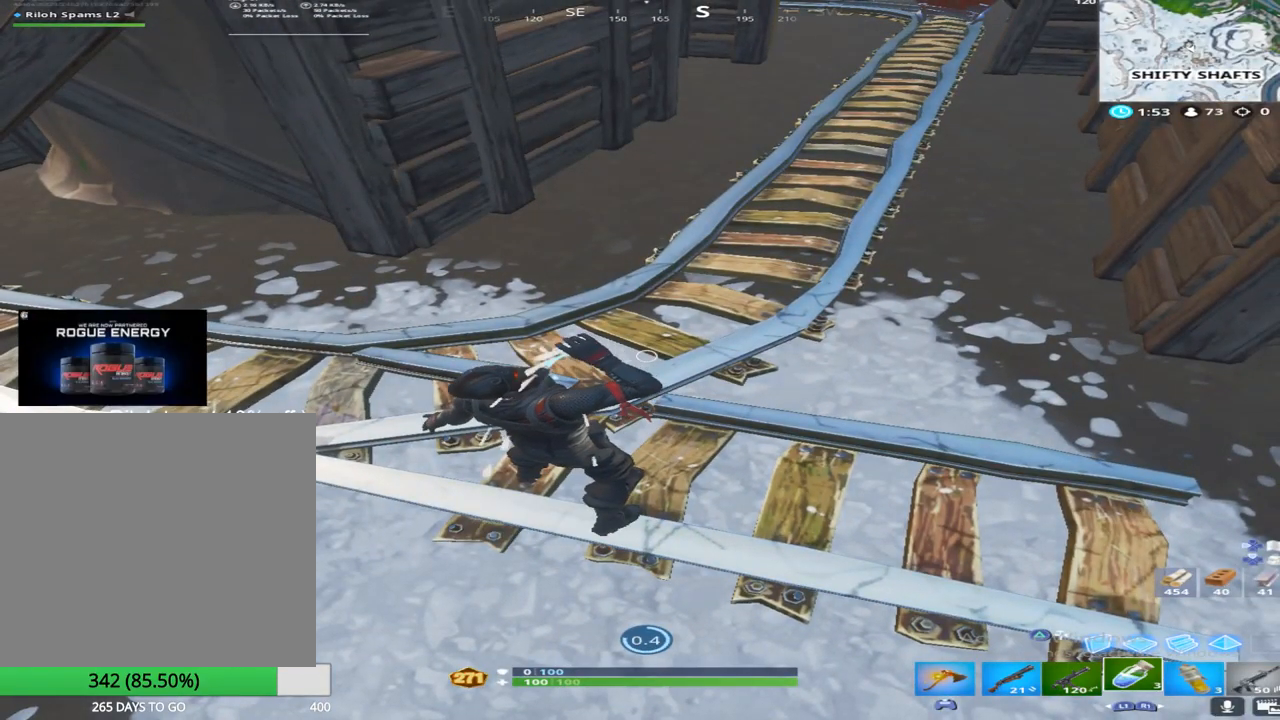
{"buttons": ["R2"], "left_stick": "center", "right_stick": "up-left", "events": [[117, "R2", "down"], [283, "R2", "up"], [383, "R2", "down"], [400, "right_stick", "up-left"]]}
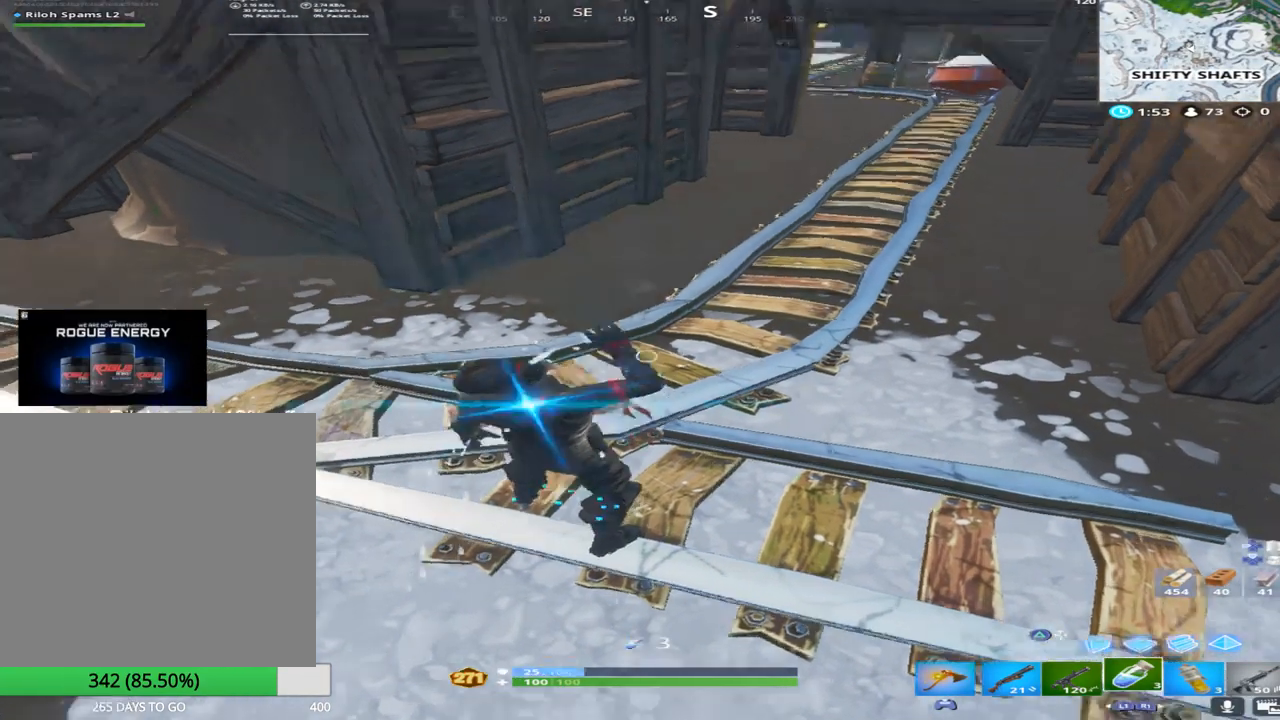
{"buttons": [], "left_stick": "center", "right_stick": "center", "events": [[67, "R2", "up"], [100, "right_stick", "center"], [150, "R2", "down"], [317, "R2", "up"]]}
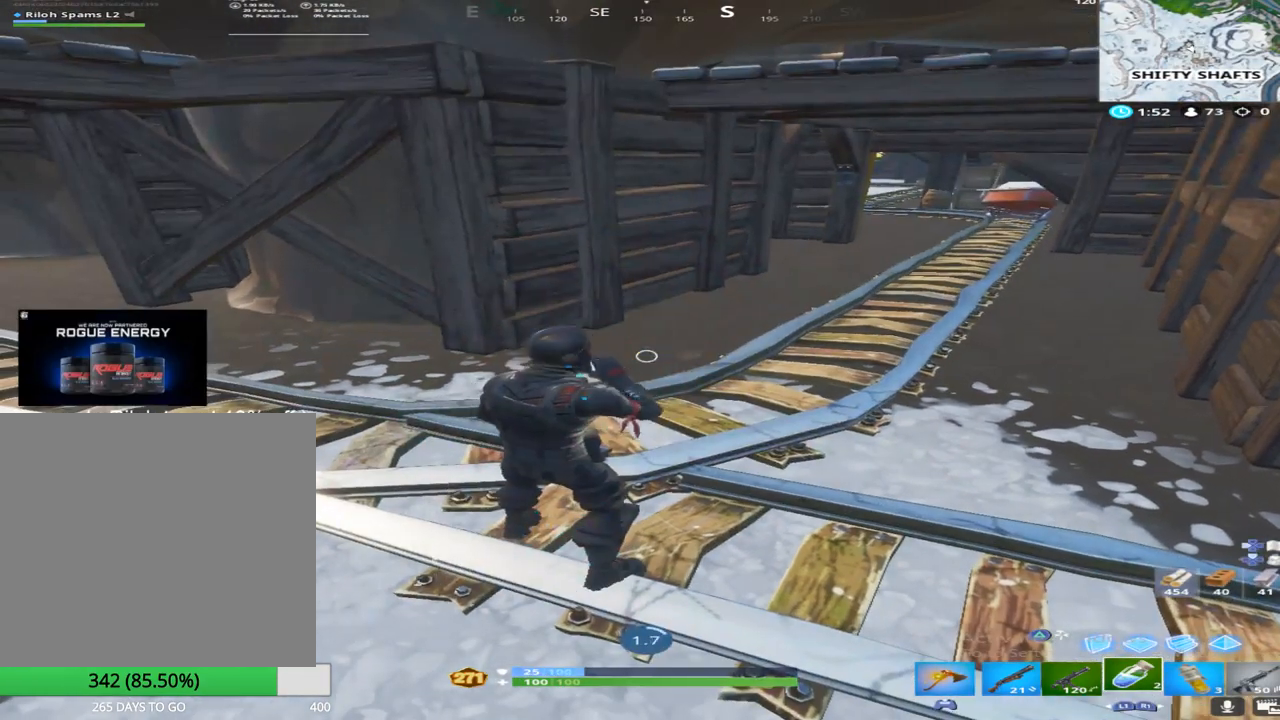
{"buttons": ["R3"], "left_stick": "center", "right_stick": "center", "events": [[283, "right_stick", "up-left"], [500, "R3", "down"], [500, "right_stick", "center"]]}
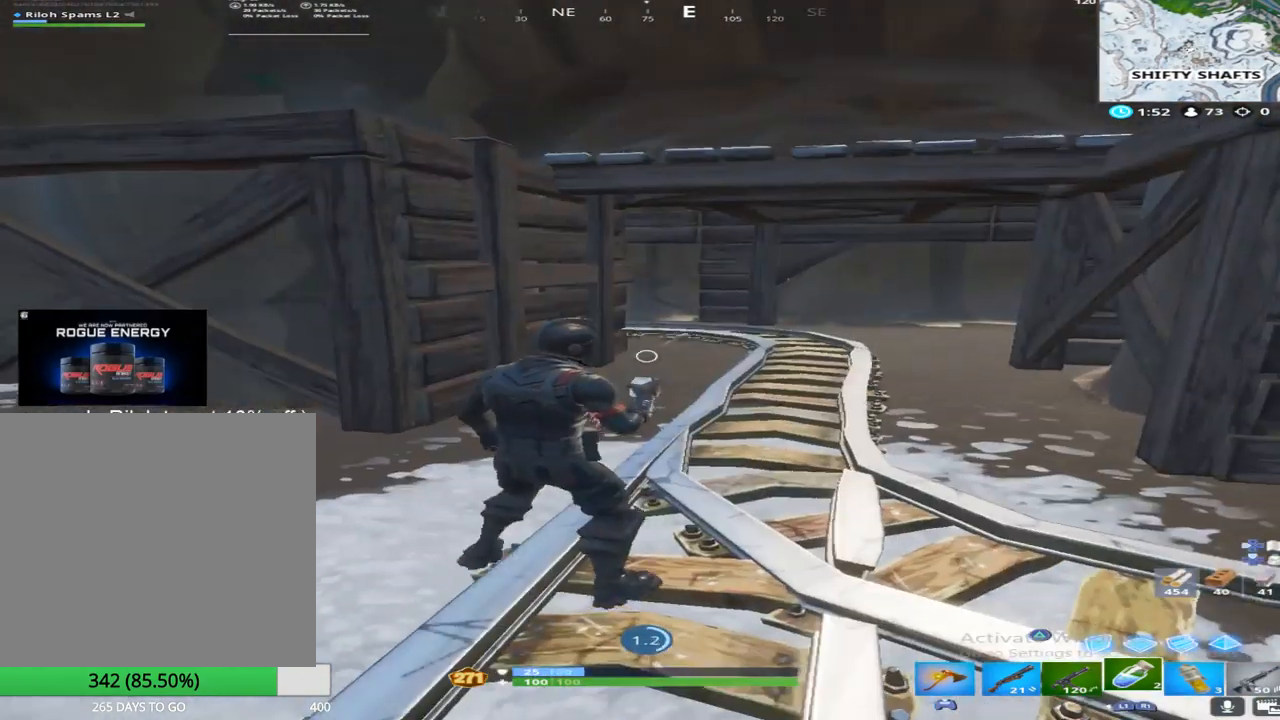
{"buttons": [], "left_stick": "down", "right_stick": "center", "events": [[100, "R3", "up"], [100, "right_stick", "down-right"], [167, "CROSS", "down"], [167, "right_stick", "center"], [300, "CROSS", "up"], [333, "left_stick", "down"]]}
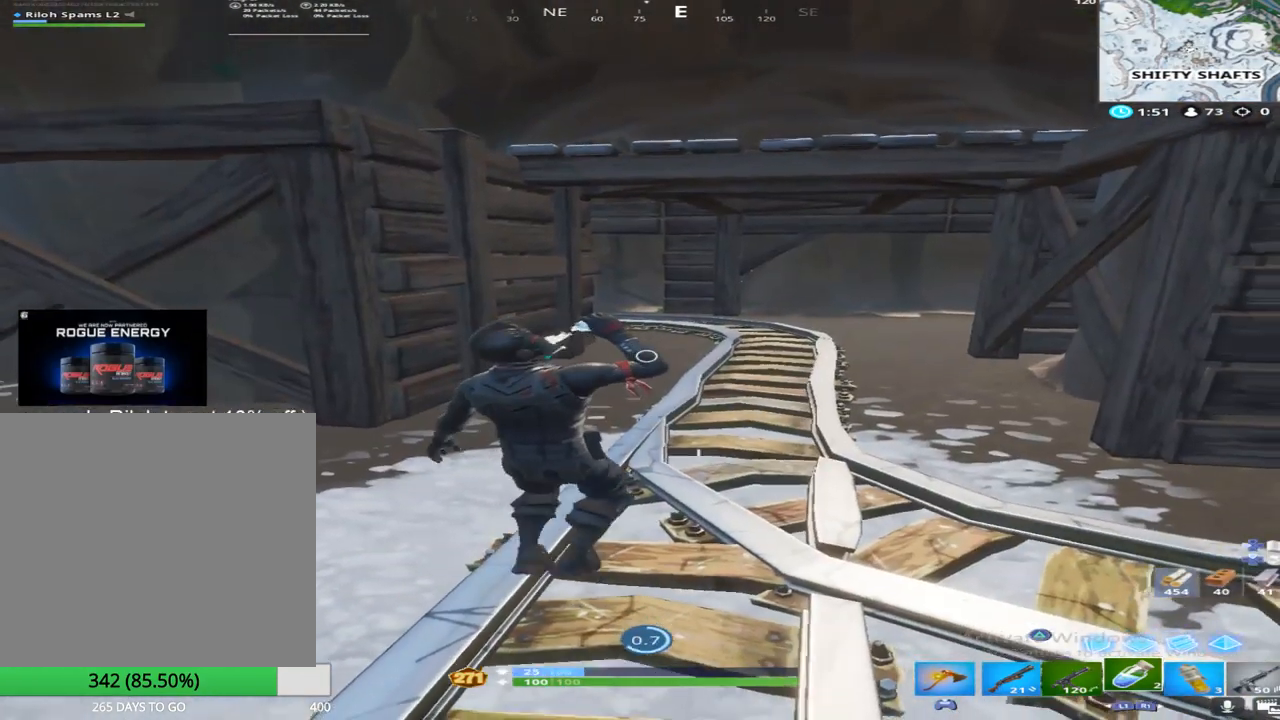
{"buttons": [], "left_stick": "center", "right_stick": "center", "events": [[17, "left_stick", "center"], [33, "right_stick", "right"], [183, "left_stick", "up"], [200, "right_stick", "center"], [350, "left_stick", "down-right"], [467, "left_stick", "center"]]}